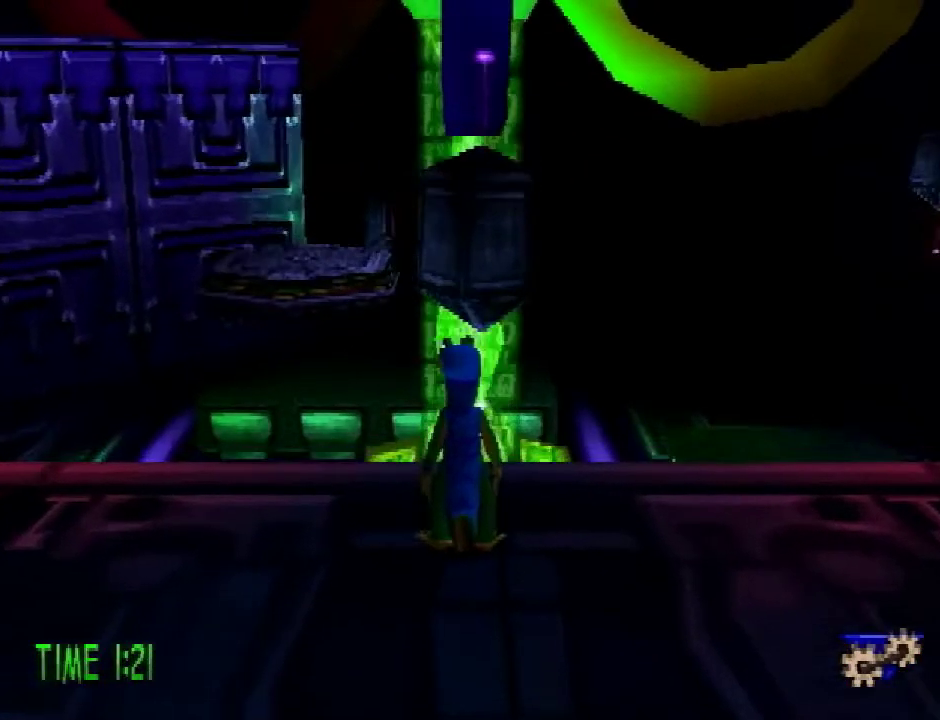
Gameplay with a controller (PlayStation layout); each line is a JSON object with the inputs held at the frame after it. "events" lists button and stick changes between this image and that frame as [ms after this image, input, new state], when the widget could be followed in between. Not read: L3 R3.
{"buttons": ["DPAD_UP", "DPAD_LEFT"], "events": [[317, "DPAD_LEFT", "down"], [351, "DPAD_UP", "down"]]}
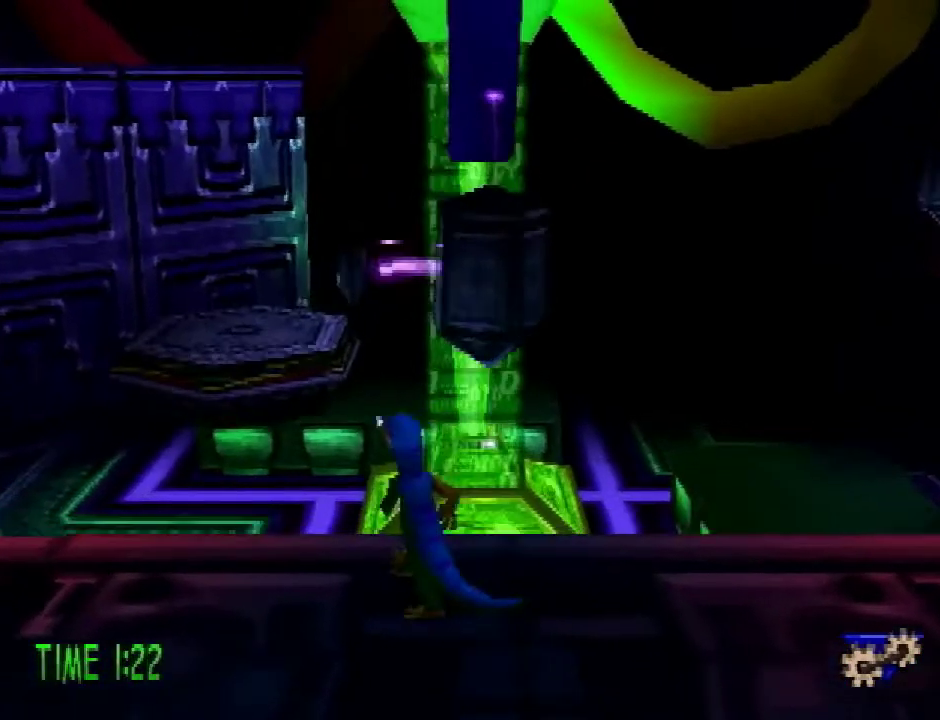
{"buttons": ["CROSS", "DPAD_UP"], "events": [[33, "DPAD_LEFT", "up"], [167, "CROSS", "down"], [400, "DPAD_LEFT", "down"], [500, "DPAD_LEFT", "up"]]}
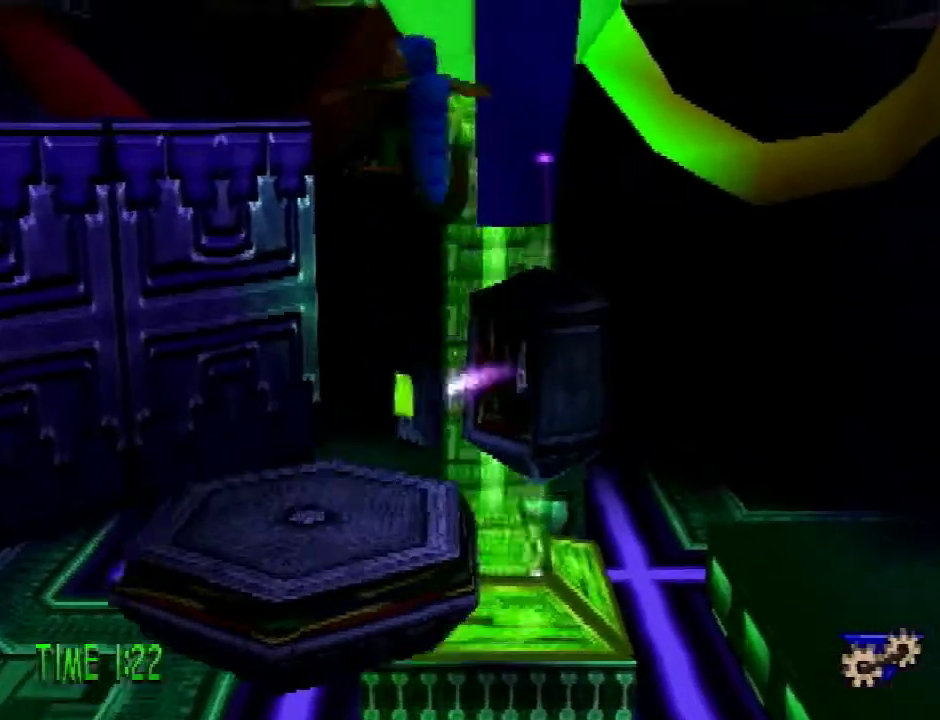
{"buttons": [], "events": [[134, "CROSS", "up"], [250, "DPAD_UP", "up"]]}
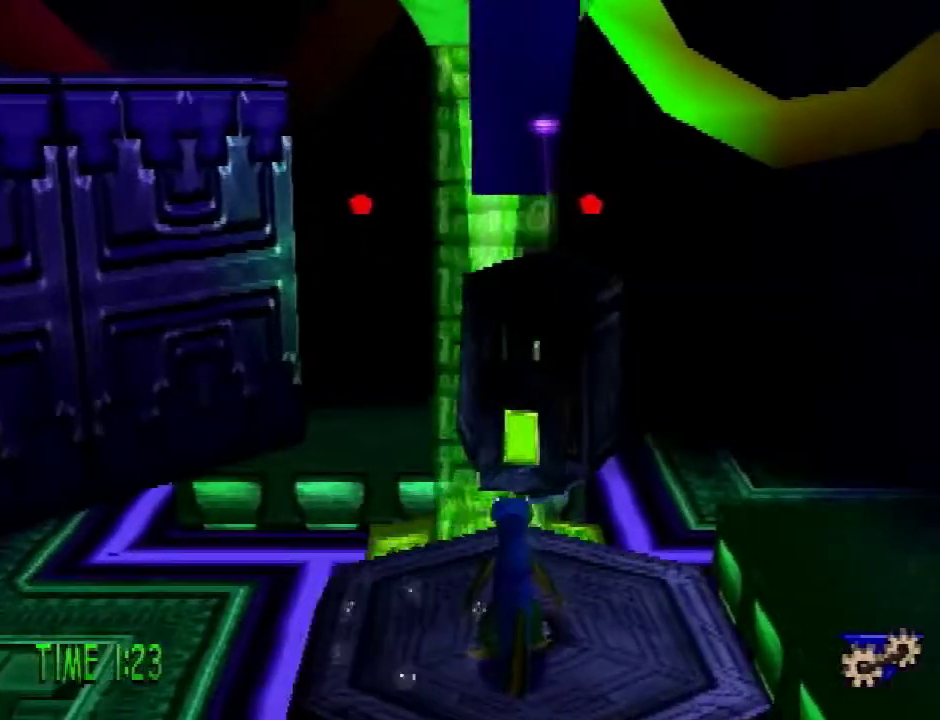
{"buttons": [], "events": [[200, "DPAD_UP", "down"], [317, "DPAD_UP", "up"]]}
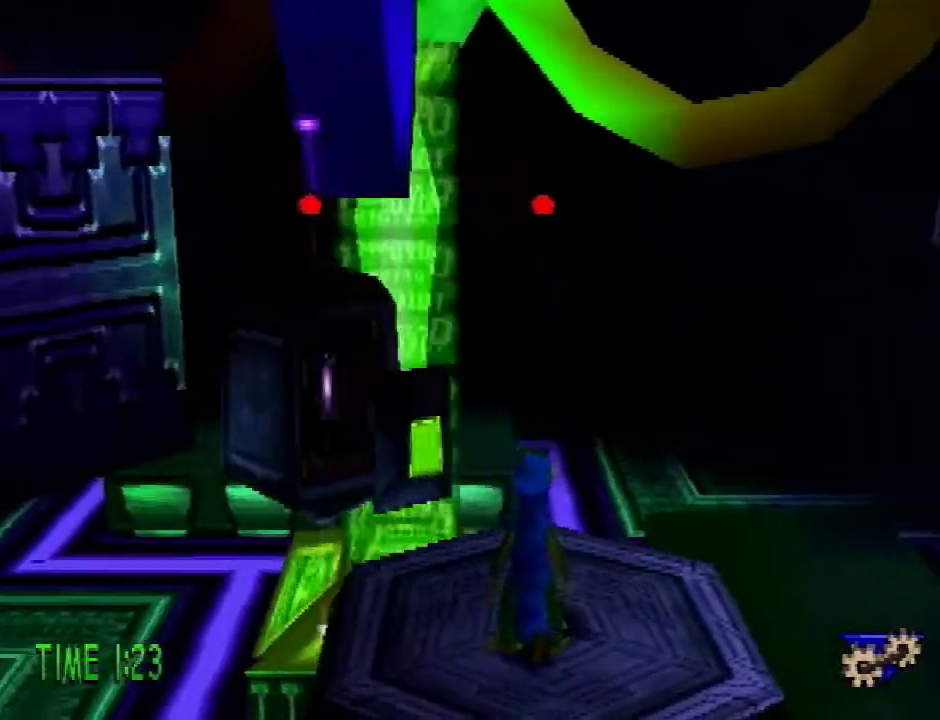
{"buttons": [], "events": [[401, "SQUARE", "down"], [501, "SQUARE", "up"]]}
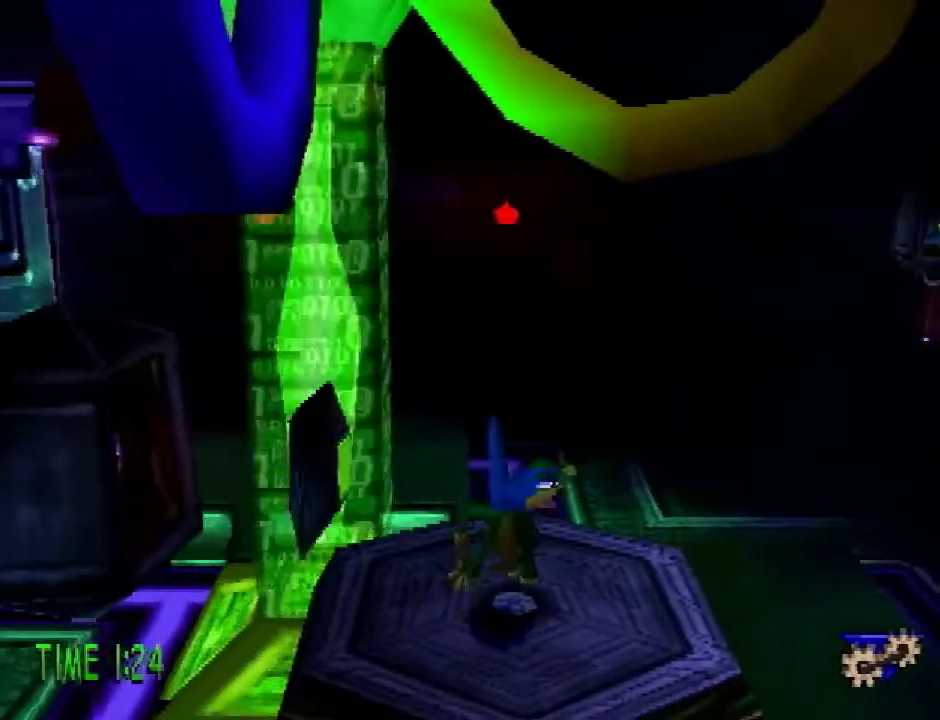
{"buttons": [], "events": []}
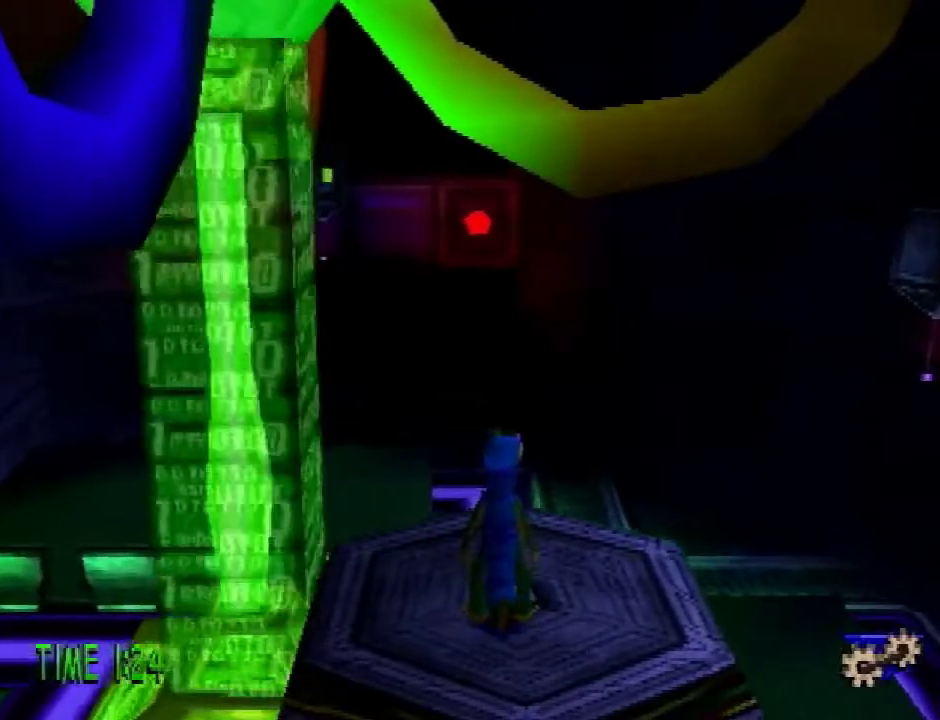
{"buttons": [], "events": []}
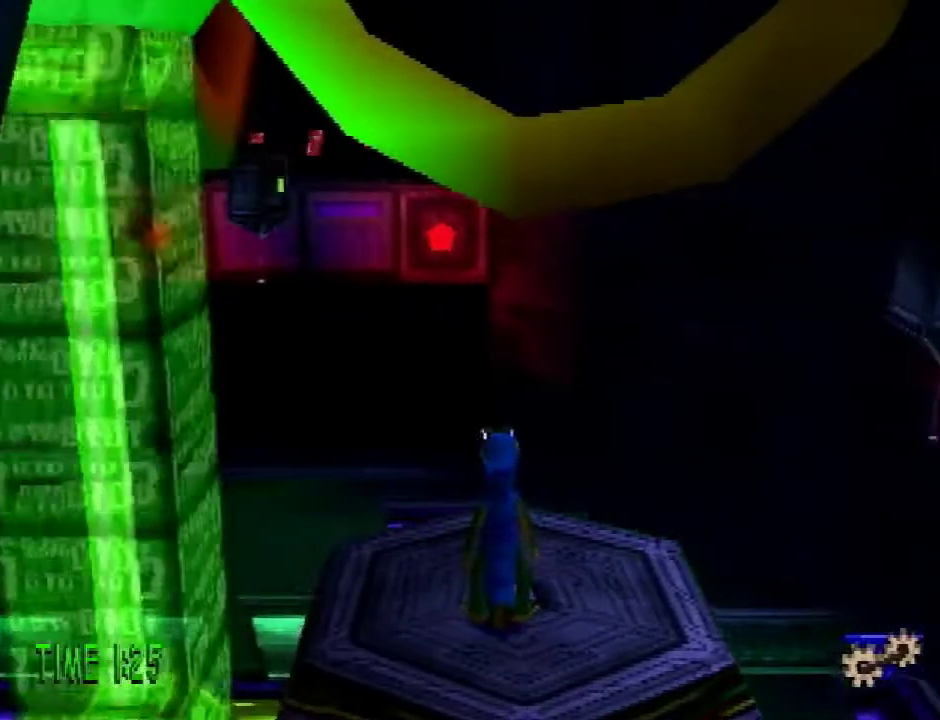
{"buttons": [], "events": []}
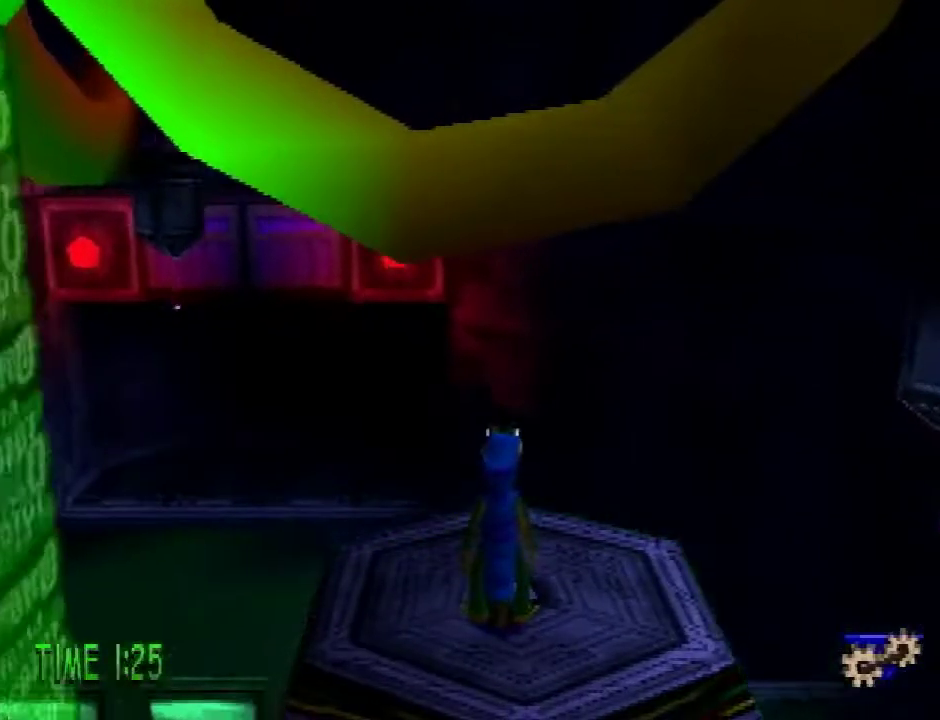
{"buttons": [], "events": [[250, "SQUARE", "down"], [467, "SQUARE", "up"]]}
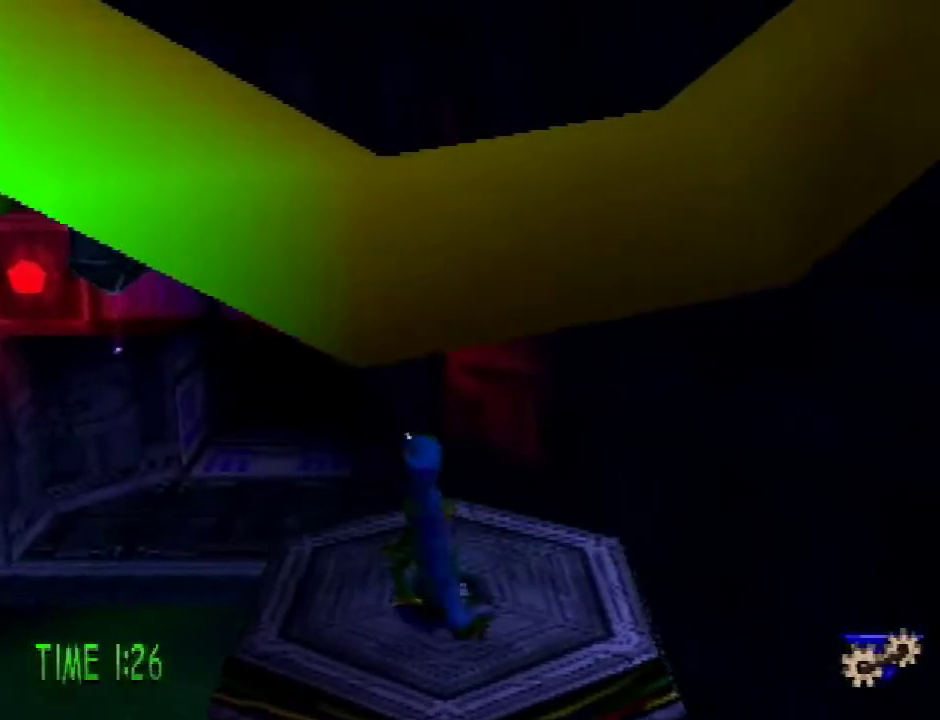
{"buttons": ["R1"], "events": [[500, "R1", "down"]]}
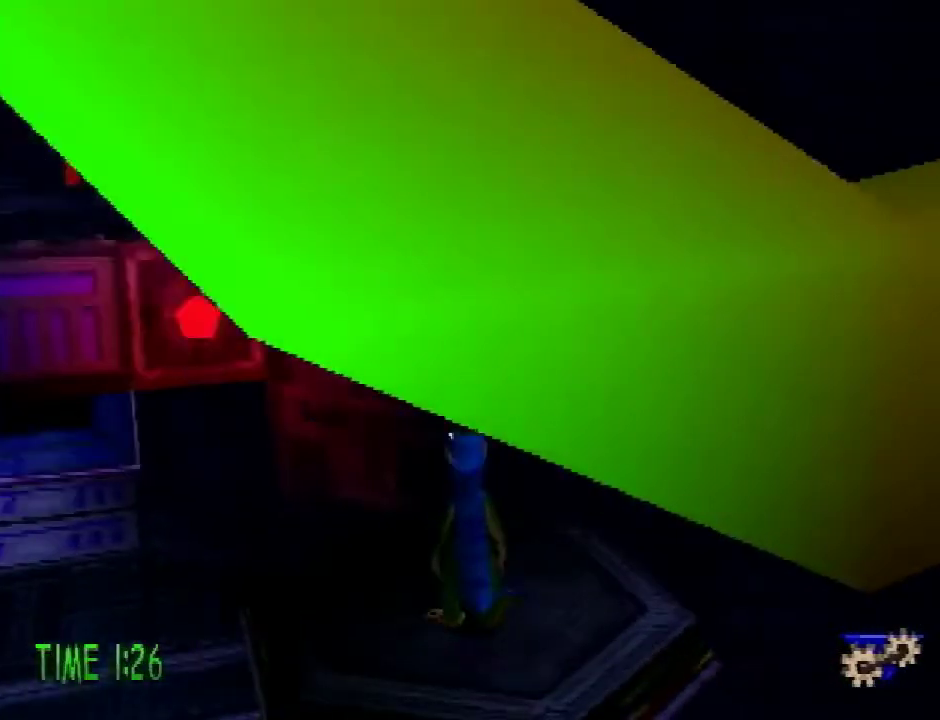
{"buttons": ["R1"], "events": []}
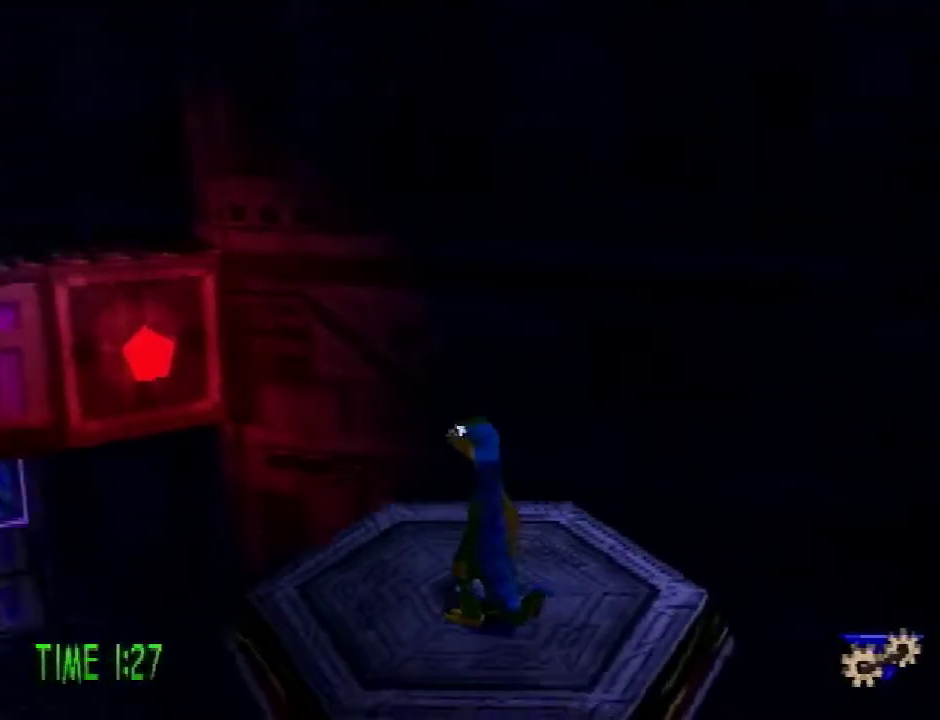
{"buttons": ["R1"], "events": []}
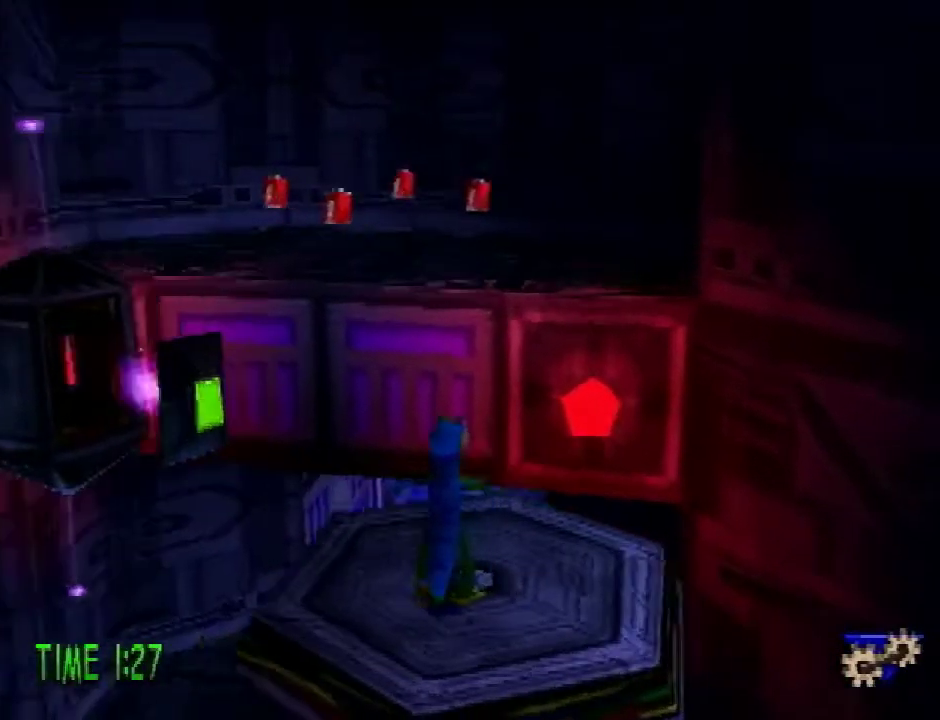
{"buttons": ["R1"], "events": []}
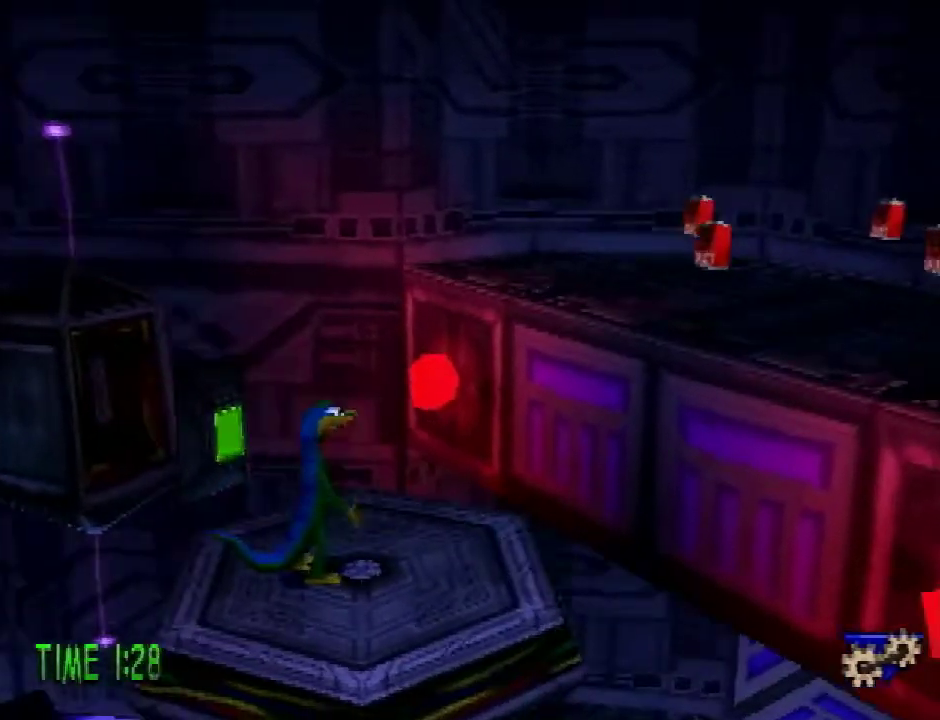
{"buttons": ["R1"], "events": []}
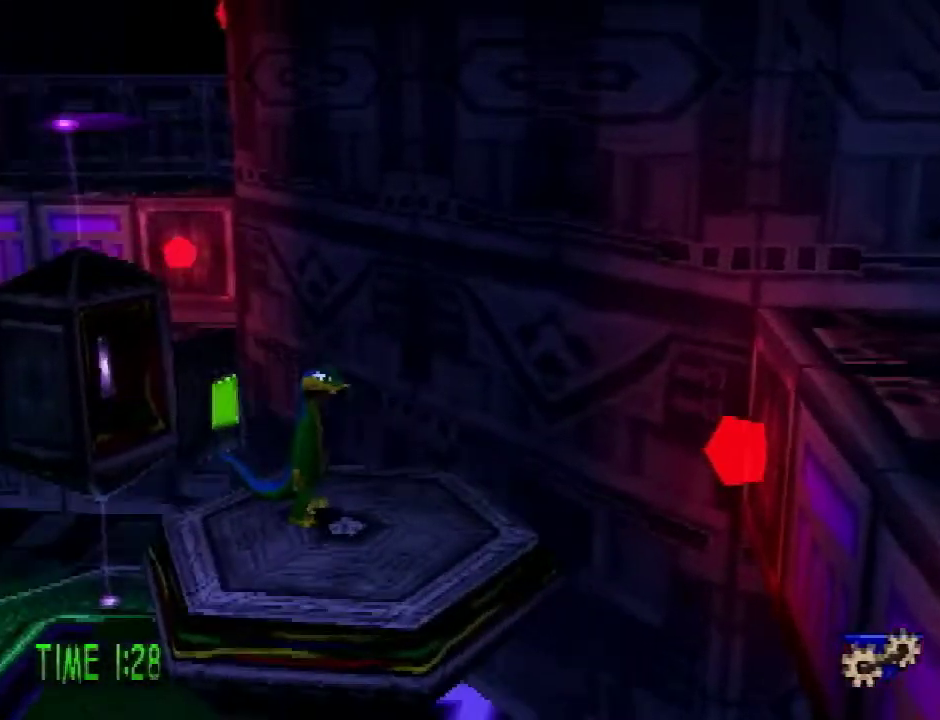
{"buttons": [], "events": [[150, "R1", "up"]]}
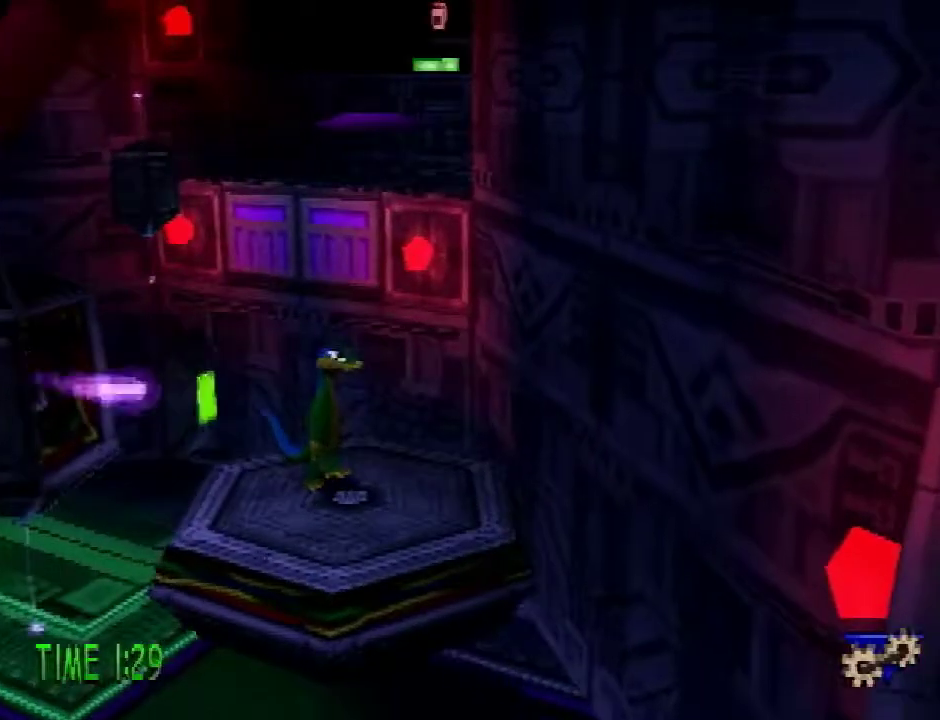
{"buttons": [], "events": [[317, "SQUARE", "down"], [417, "SQUARE", "up"]]}
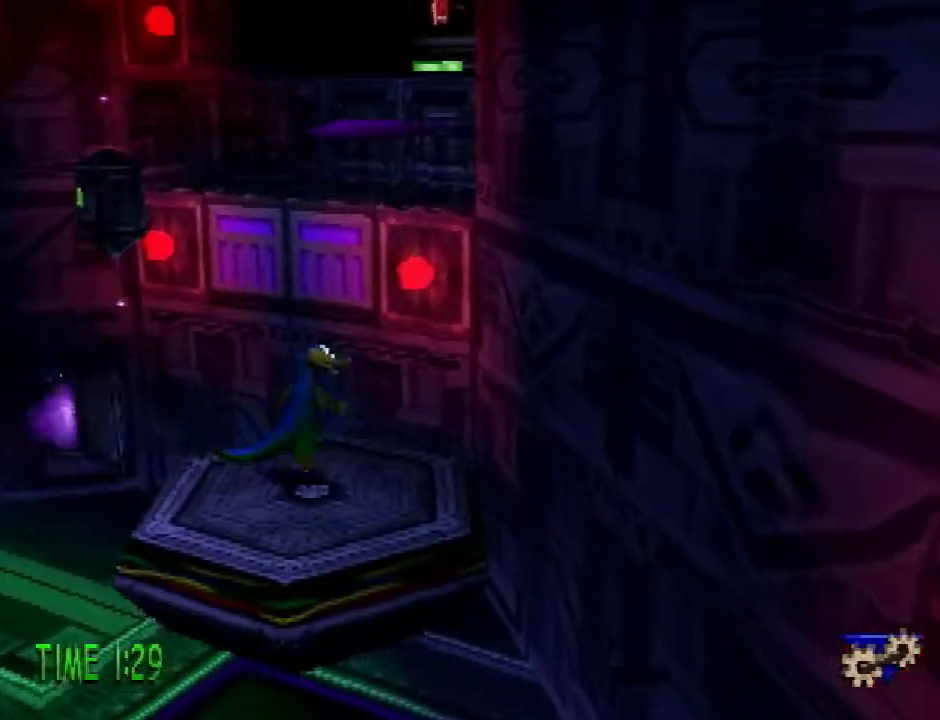
{"buttons": [], "events": [[184, "L1", "down"], [401, "L1", "up"]]}
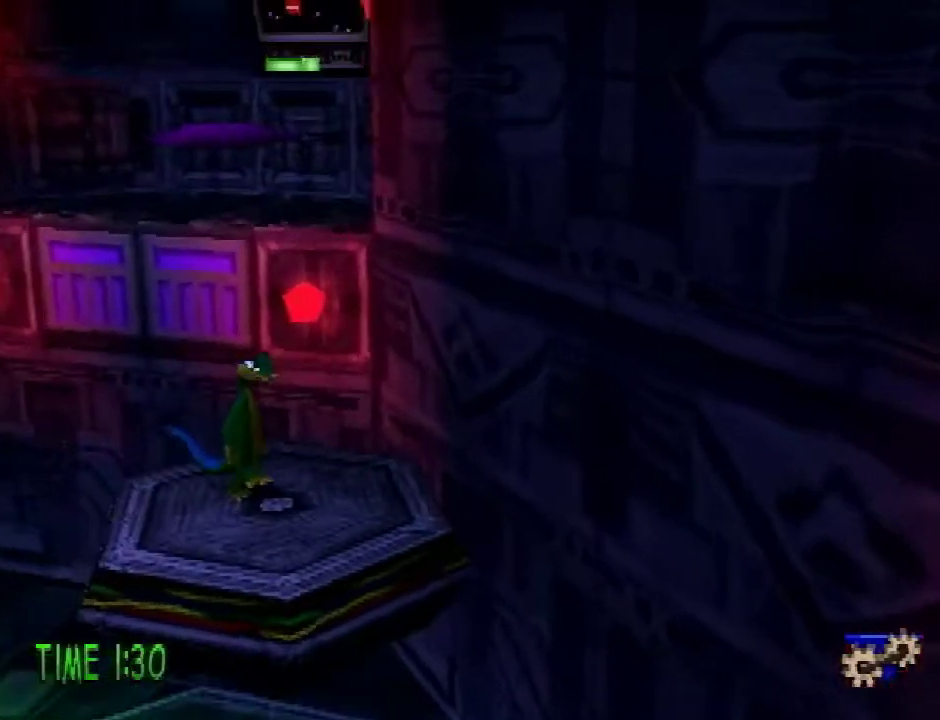
{"buttons": [], "events": [[167, "DPAD_UP", "down"], [233, "DPAD_UP", "up"]]}
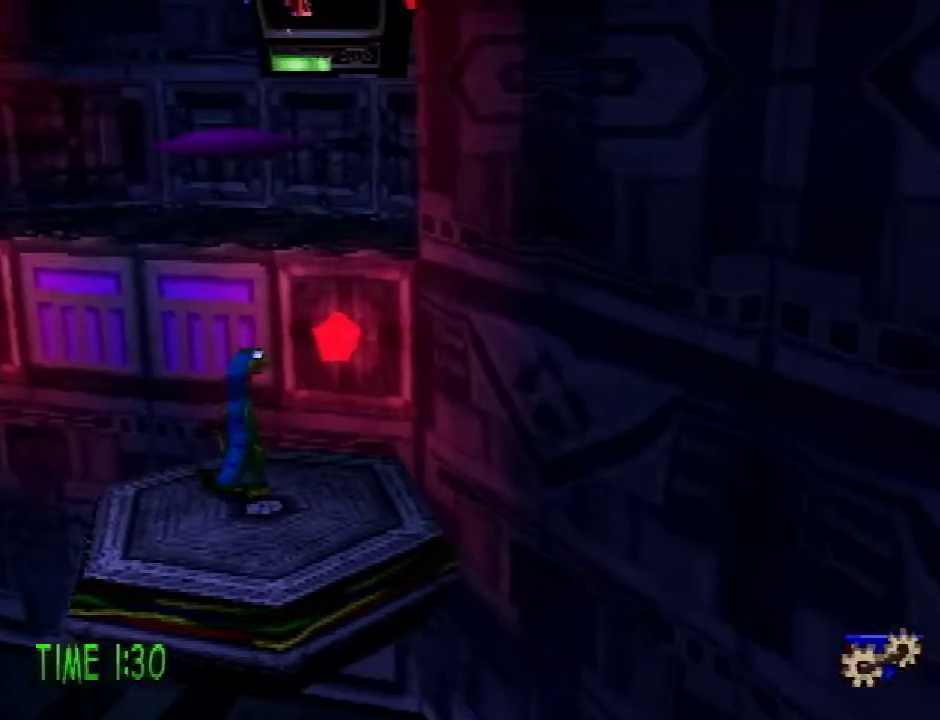
{"buttons": ["DPAD_UP"], "events": [[50, "DPAD_LEFT", "down"], [84, "DPAD_DOWN", "down"], [184, "DPAD_LEFT", "up"], [250, "DPAD_RIGHT", "down"], [317, "DPAD_DOWN", "up"], [417, "DPAD_UP", "down"], [484, "DPAD_RIGHT", "up"]]}
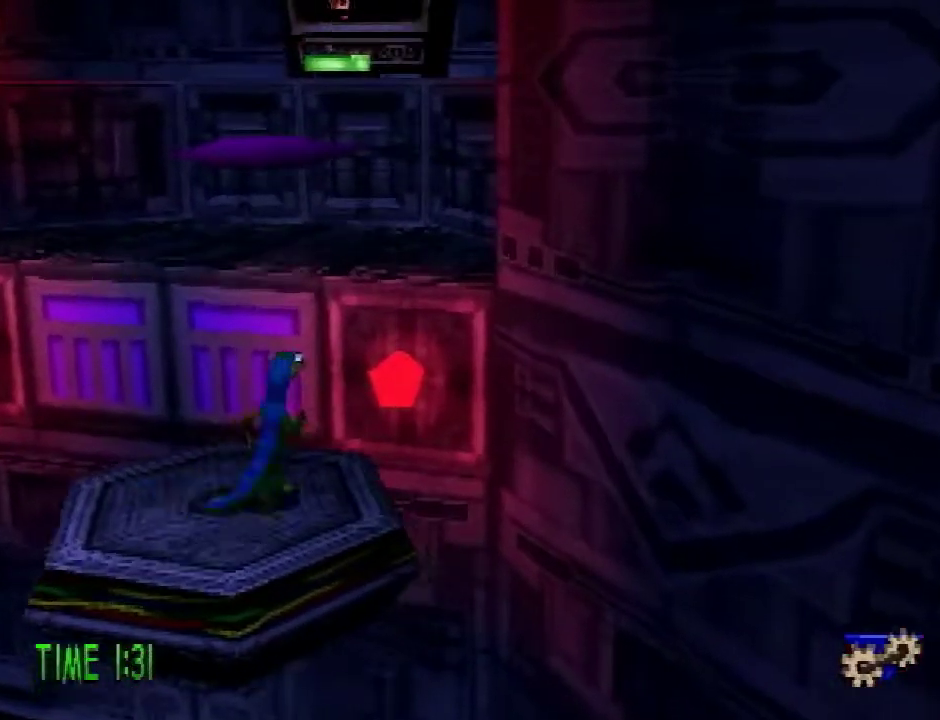
{"buttons": ["CROSS", "R2", "DPAD_UP"], "events": [[133, "CROSS", "down"], [133, "R2", "down"]]}
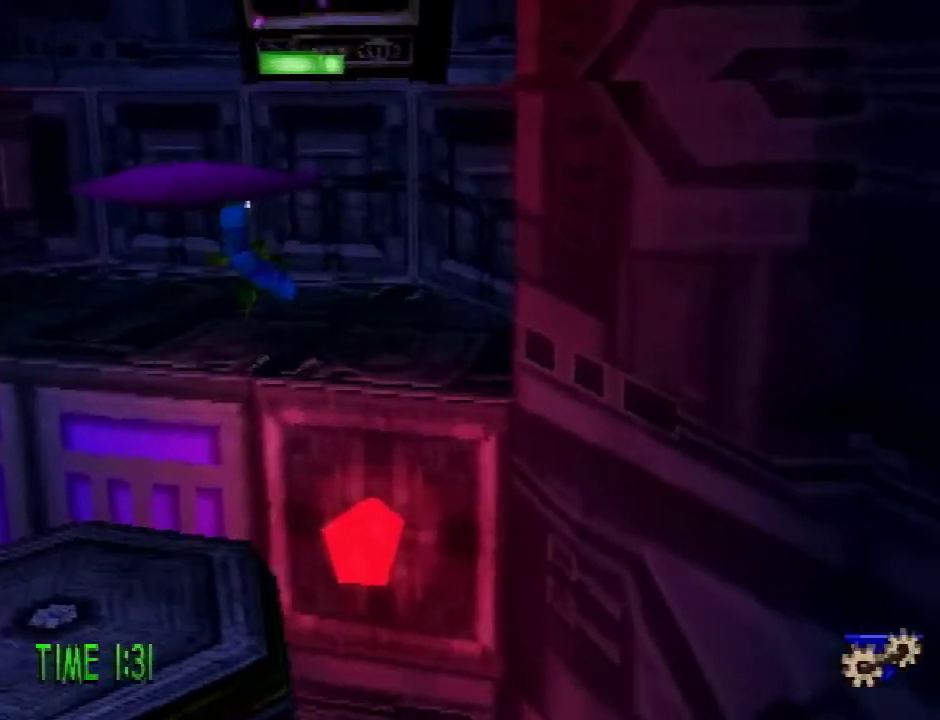
{"buttons": ["CROSS", "R2", "DPAD_UP", "DPAD_LEFT"], "events": [[284, "CROSS", "up"], [384, "DPAD_LEFT", "down"], [451, "CROSS", "down"]]}
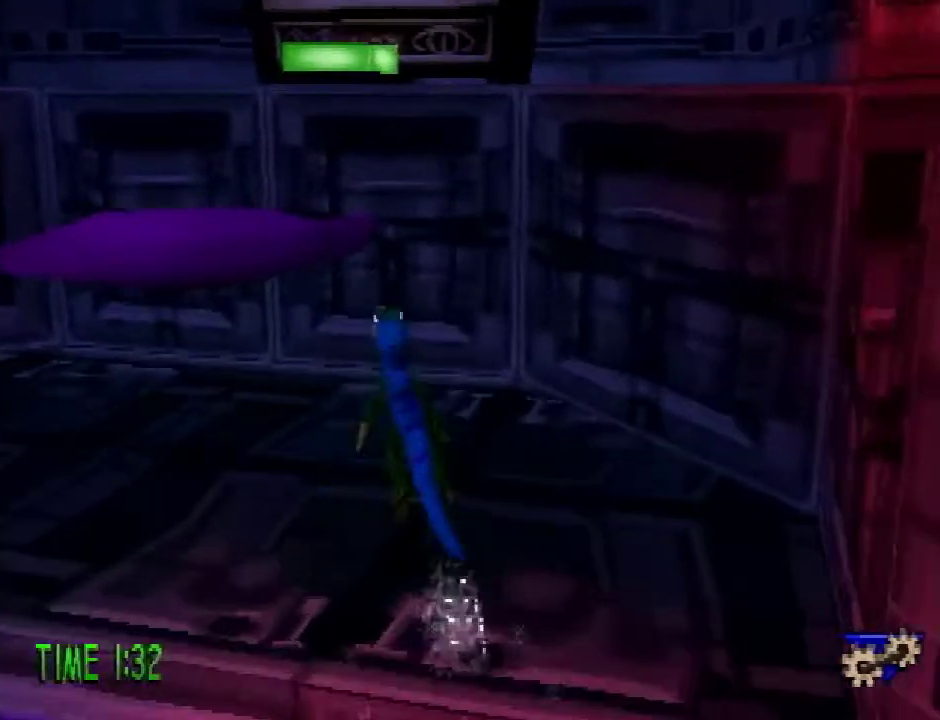
{"buttons": ["DPAD_UP"], "events": [[133, "DPAD_LEFT", "up"], [233, "CROSS", "up"], [250, "R2", "up"], [417, "CROSS", "down"], [500, "CROSS", "up"]]}
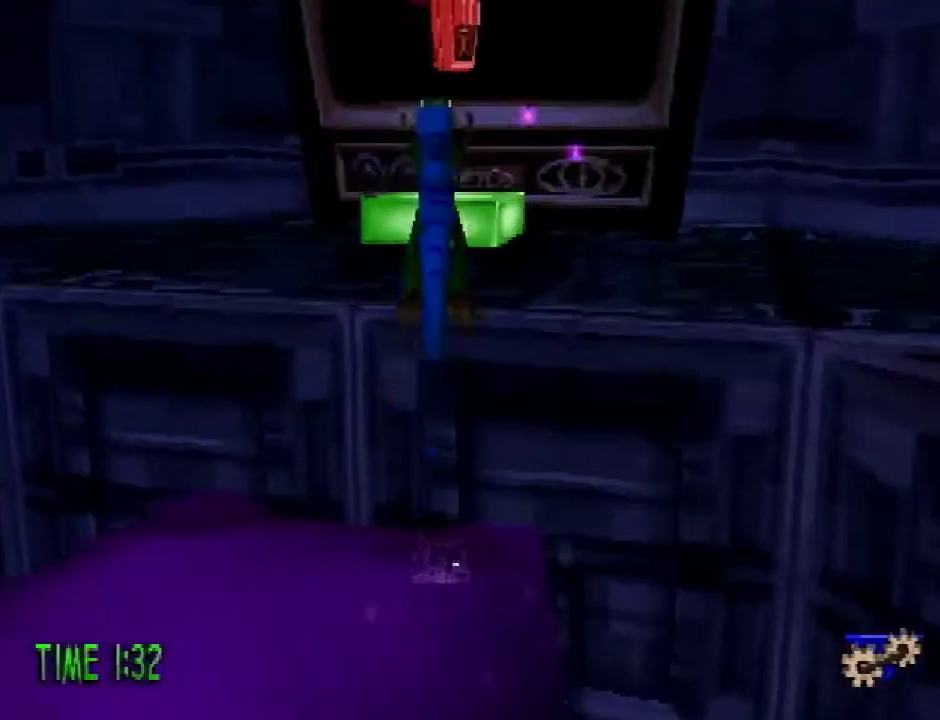
{"buttons": ["DPAD_UP"], "events": []}
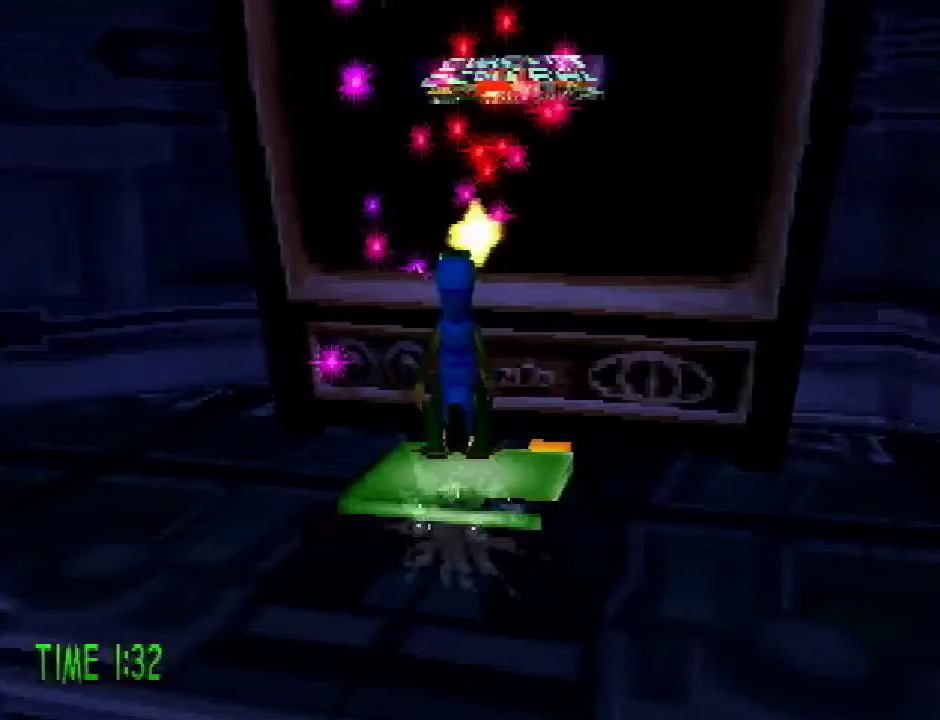
{"buttons": [], "events": [[100, "DPAD_UP", "up"]]}
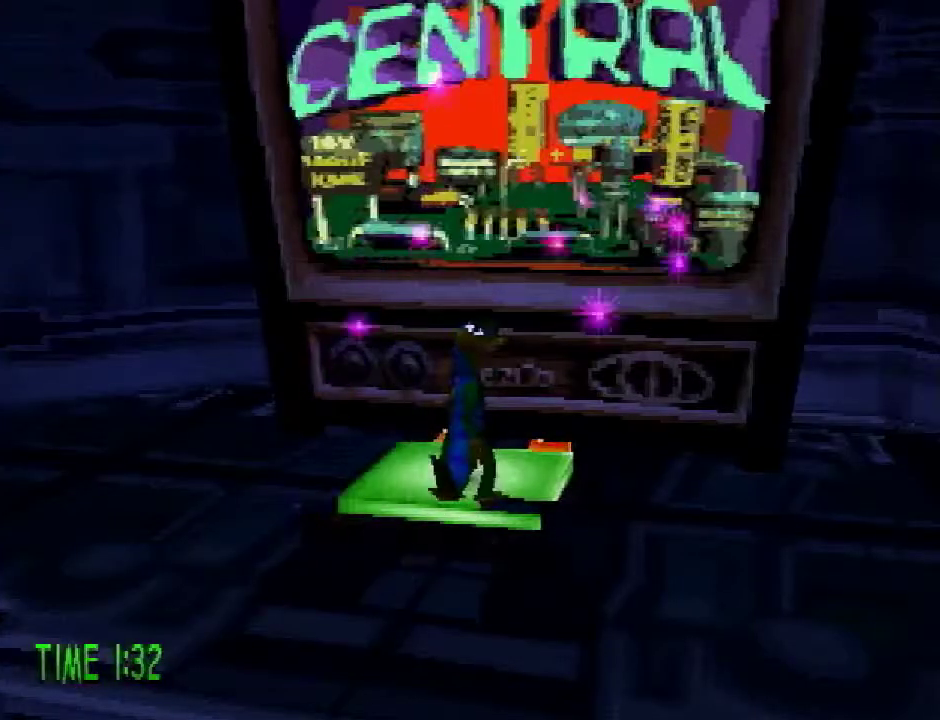
{"buttons": [], "events": []}
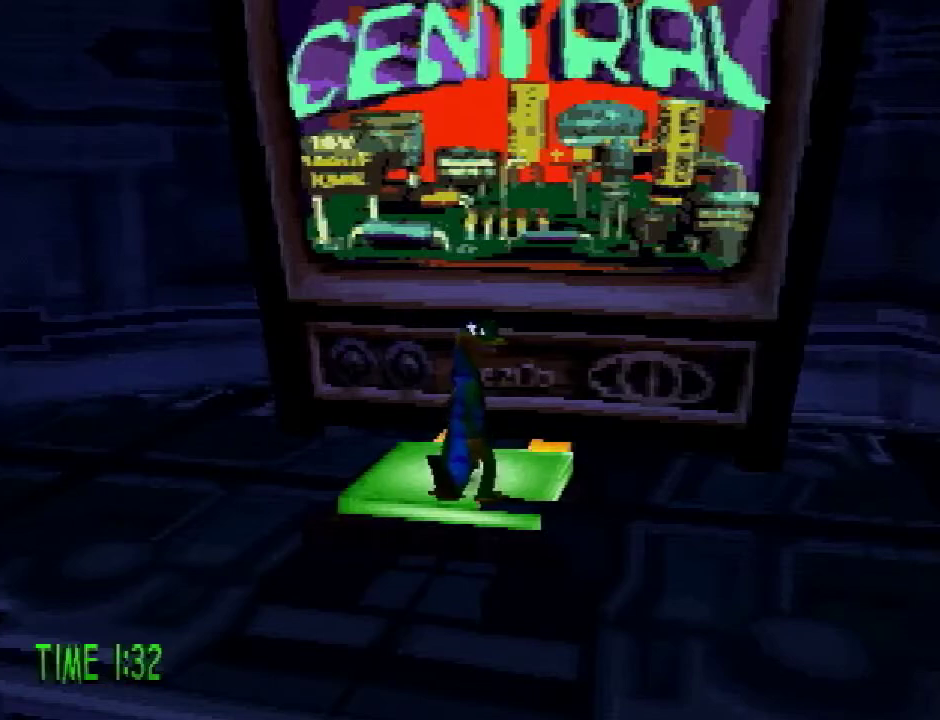
{"buttons": [], "events": []}
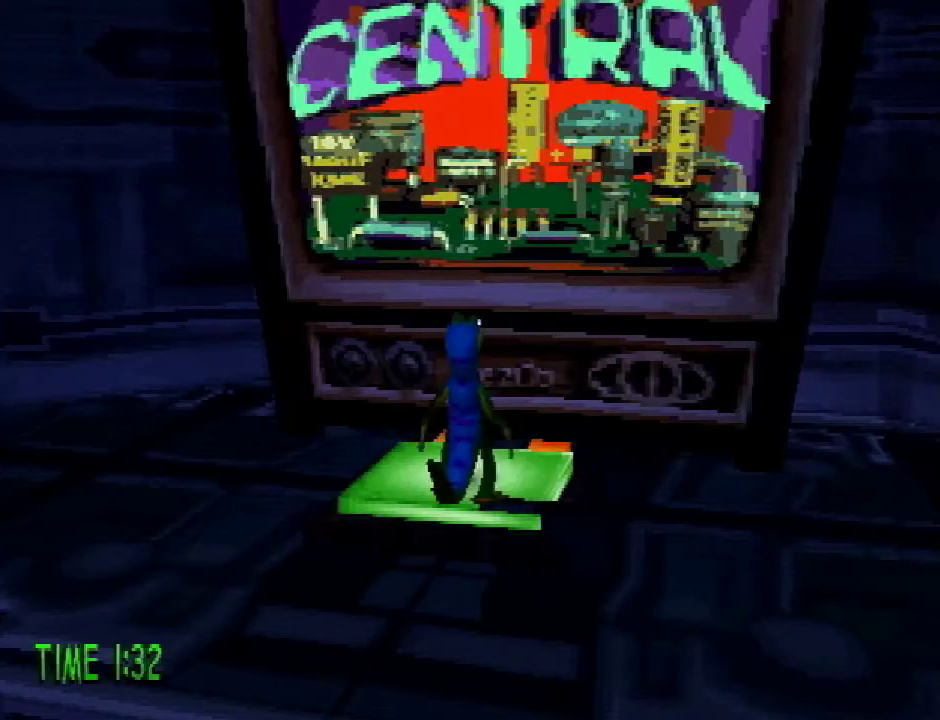
{"buttons": [], "events": []}
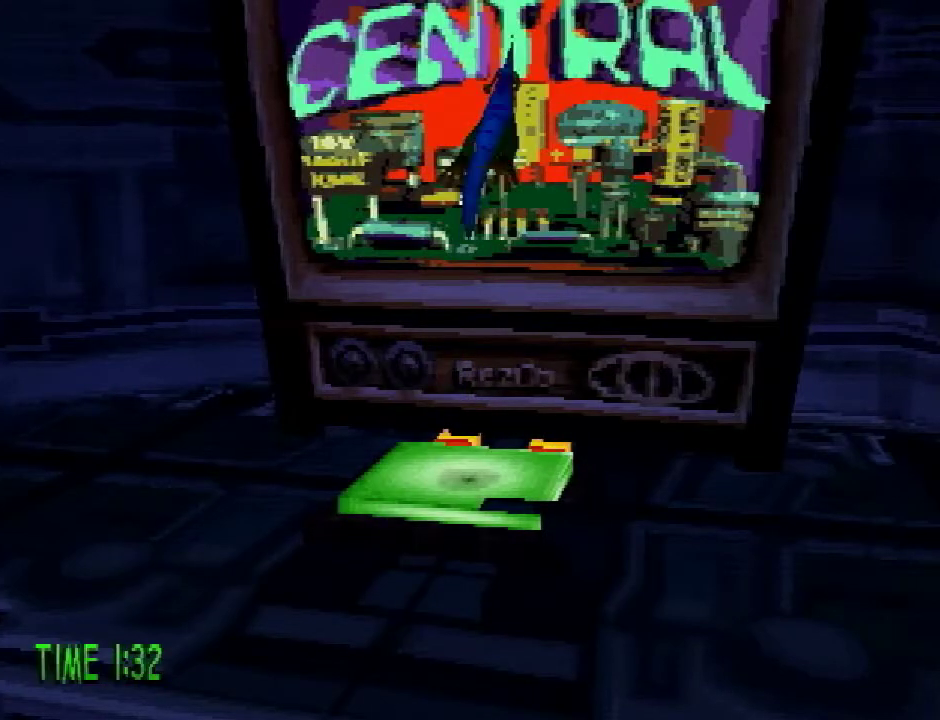
{"buttons": ["CROSS"], "events": [[467, "CROSS", "down"]]}
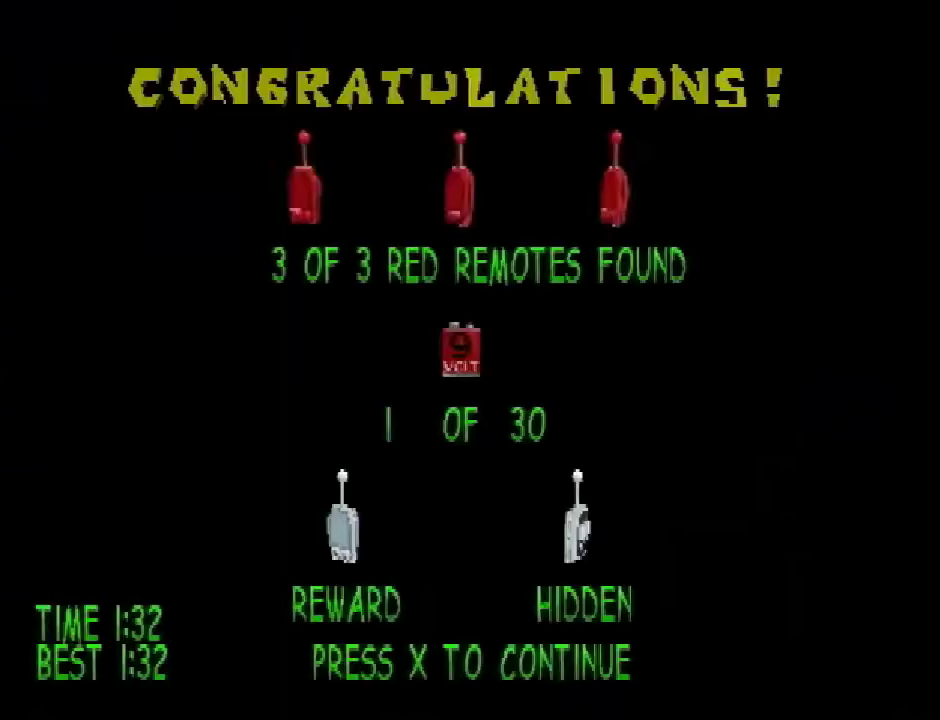
{"buttons": [], "events": [[16, "CROSS", "up"]]}